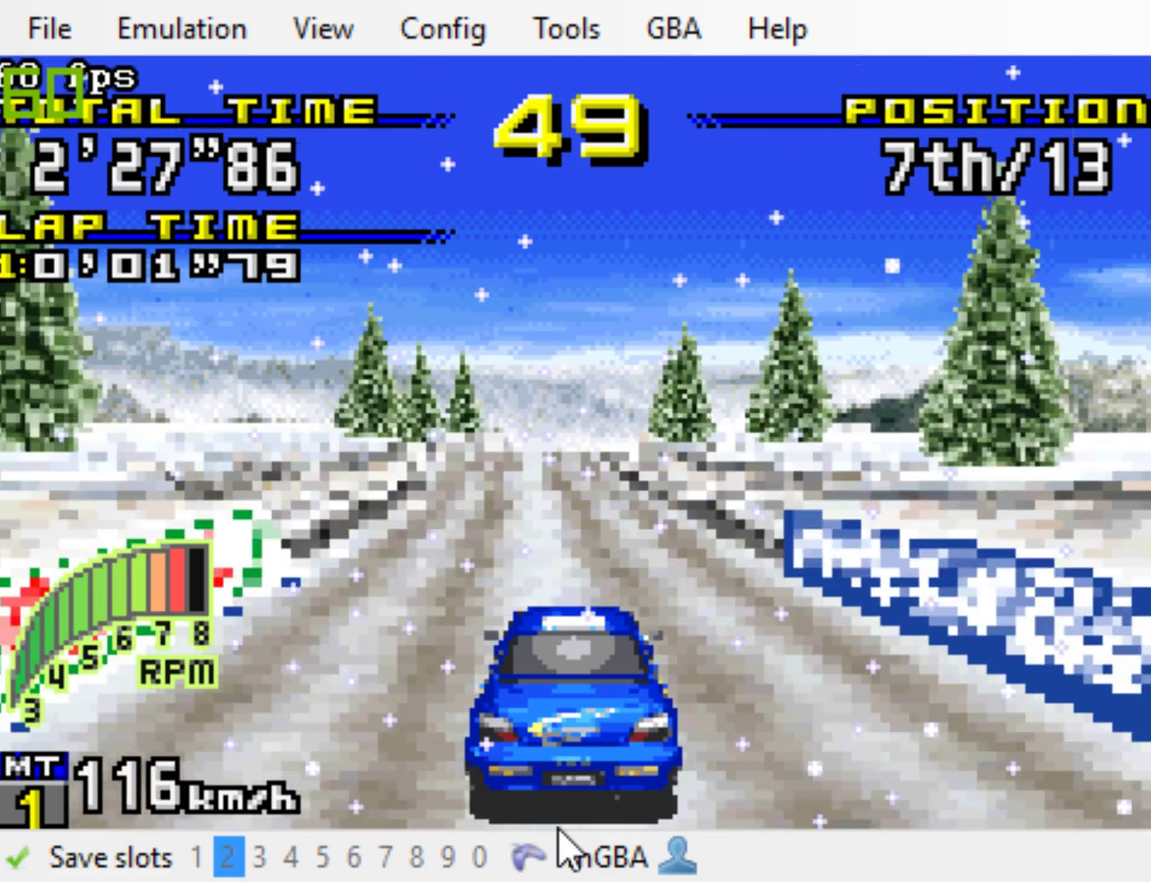
Gameplay with a controller (Xbox layout); each line is a JSON object with the inputs held at the frame after it. "events" lists button and stick changes between this image and that frame as [ms after this image, input, new state], when the widget could be followed in between. Not read: L3 R3 left_stick right_stick.
{"buttons": ["B", "R1"], "events": [[450, "R1", "down"]]}
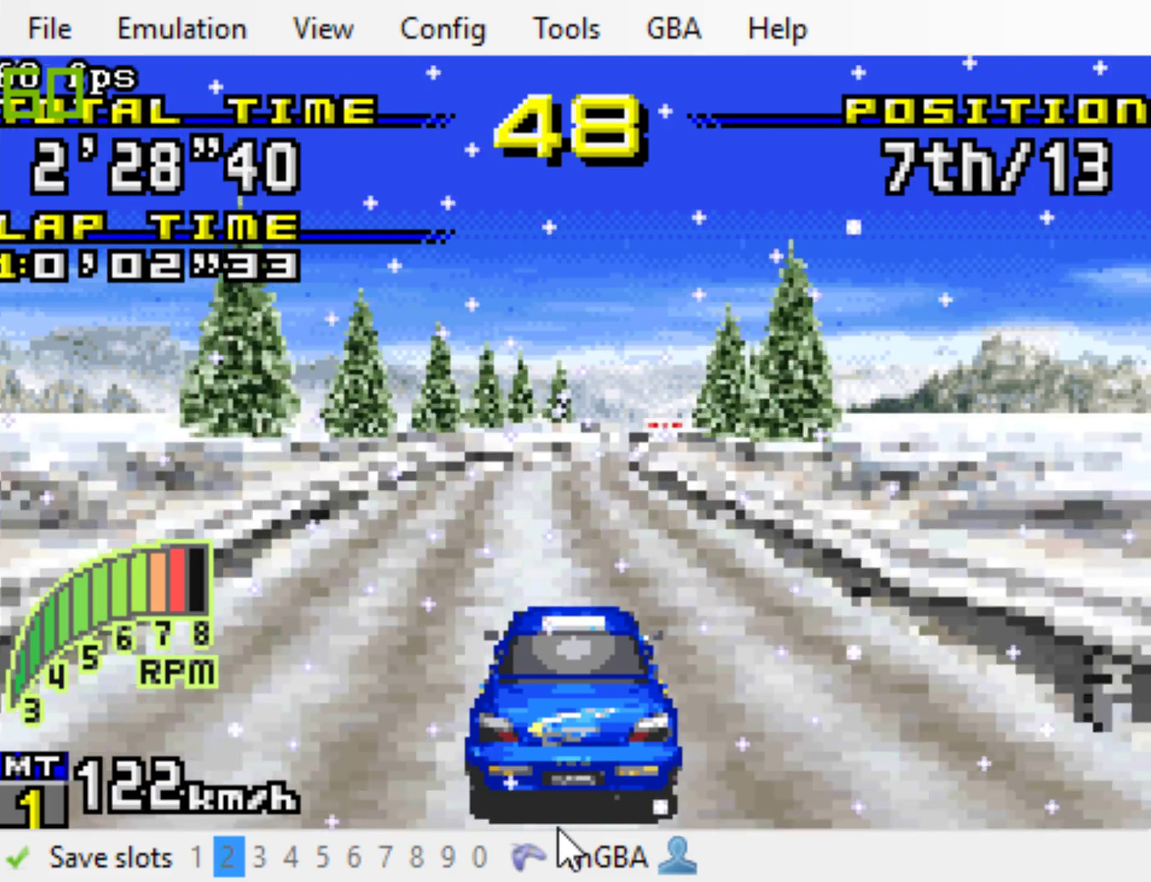
{"buttons": ["B"], "events": [[83, "R1", "up"], [300, "DPAD_RIGHT", "down"], [400, "DPAD_RIGHT", "up"]]}
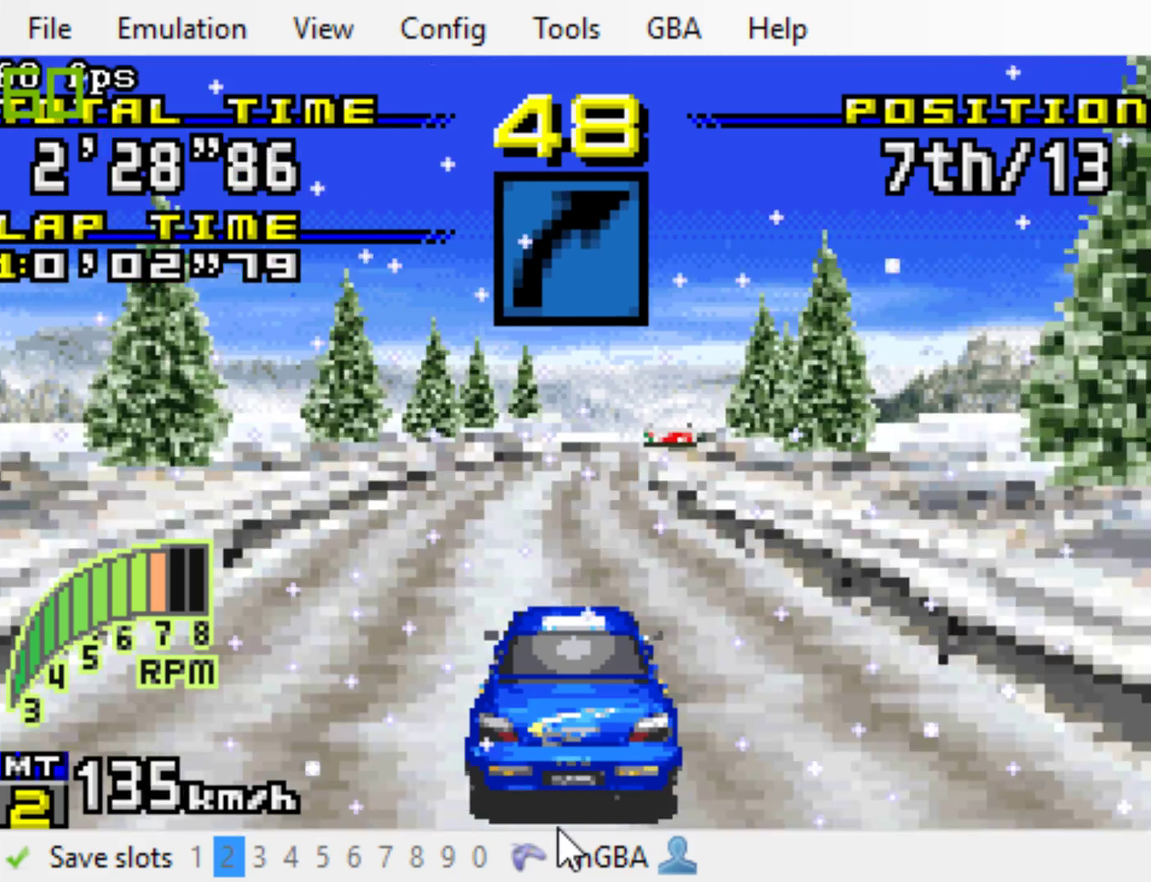
{"buttons": ["B"], "events": [[267, "DPAD_RIGHT", "down"], [300, "R1", "down"], [400, "R1", "up"], [433, "DPAD_RIGHT", "up"]]}
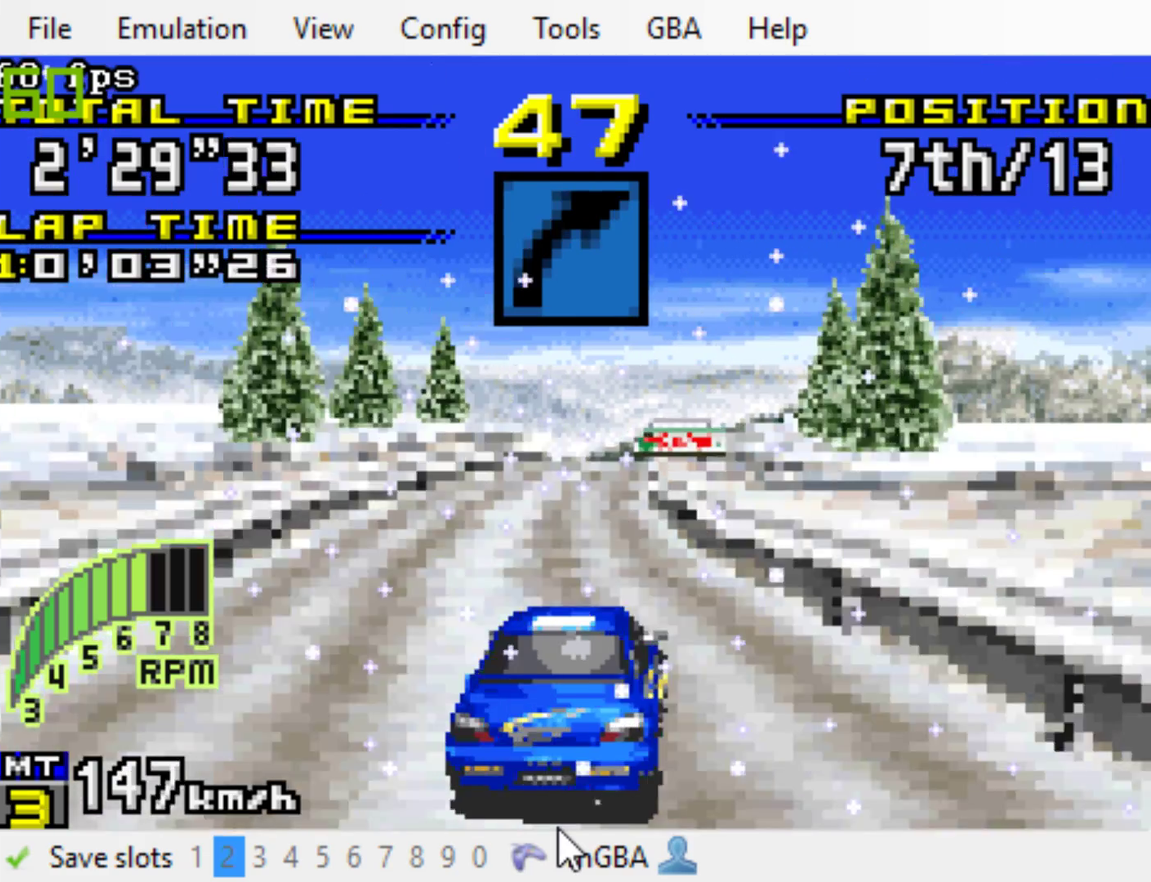
{"buttons": ["B", "DPAD_RIGHT"], "events": [[167, "DPAD_RIGHT", "down"], [267, "DPAD_RIGHT", "up"], [500, "DPAD_RIGHT", "down"]]}
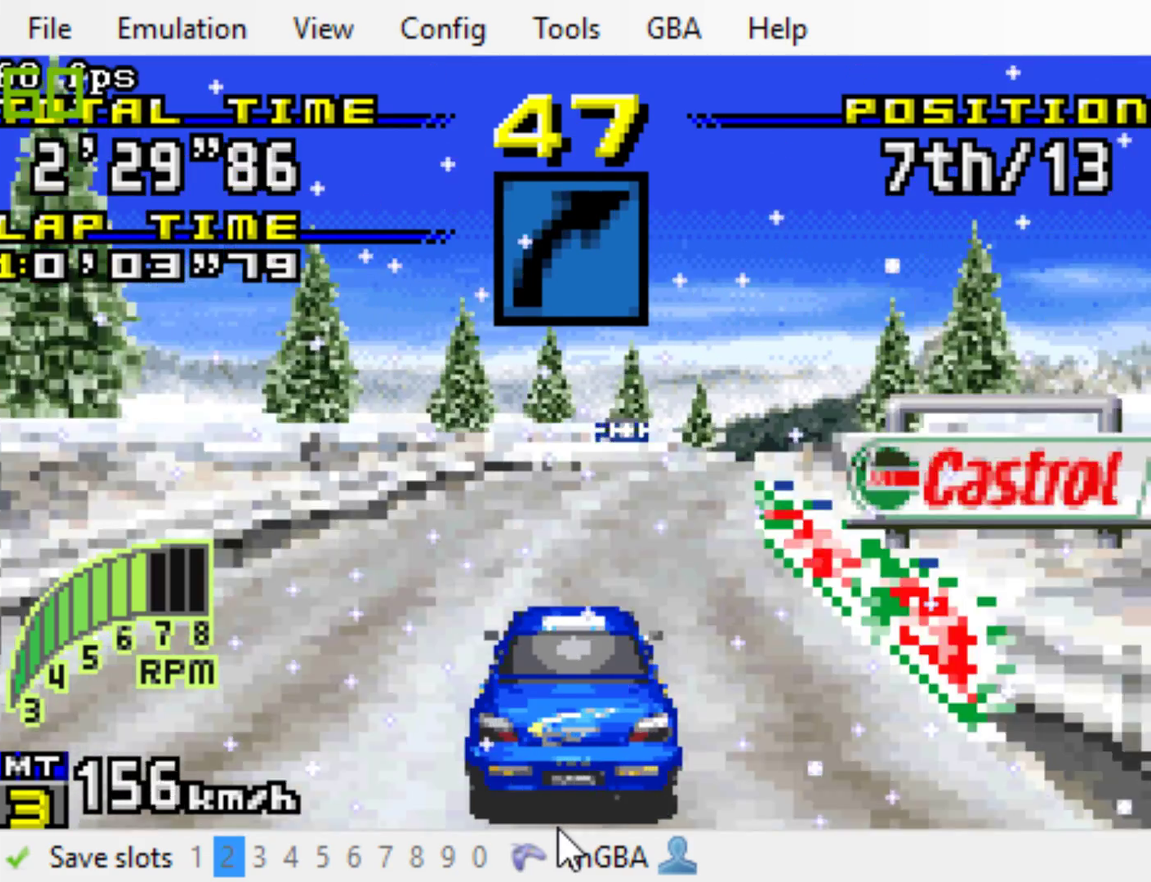
{"buttons": ["B", "DPAD_RIGHT"], "events": [[283, "DPAD_RIGHT", "up"], [383, "DPAD_RIGHT", "down"]]}
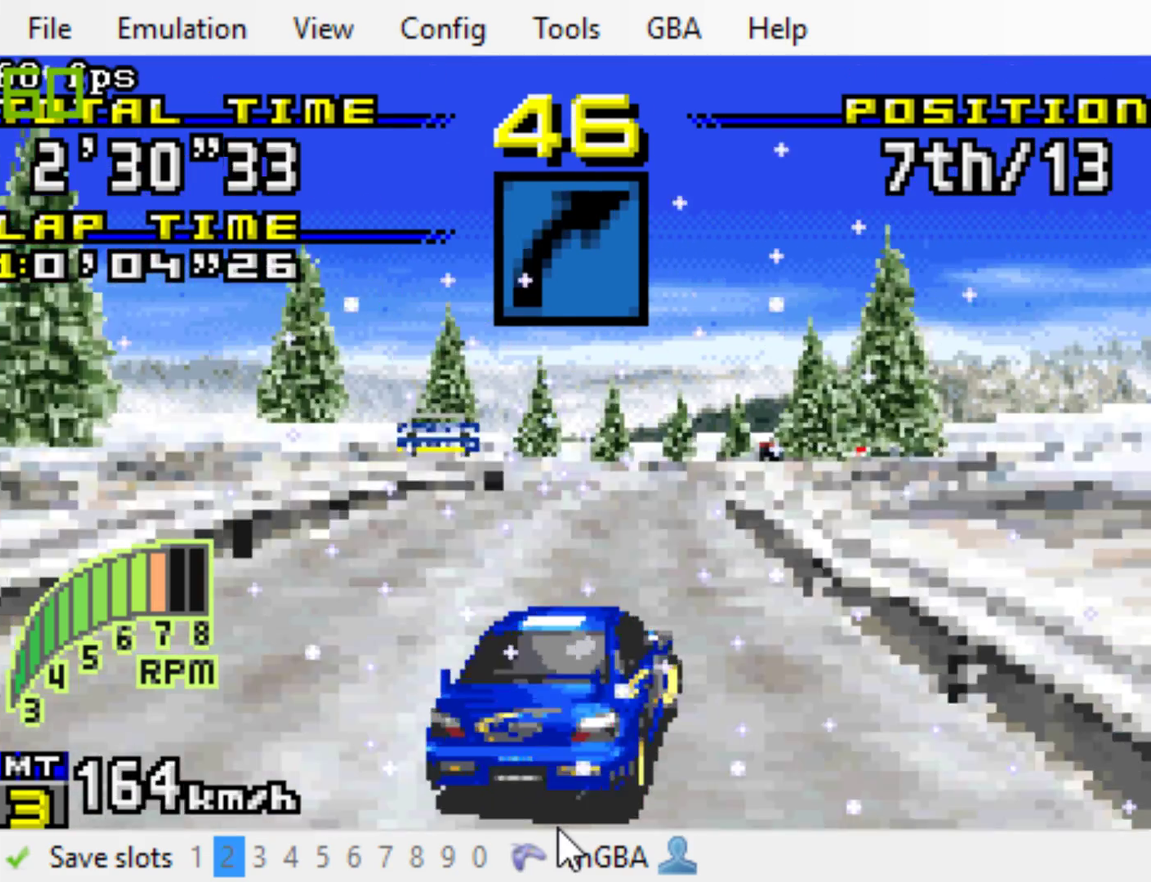
{"buttons": ["B", "DPAD_RIGHT"], "events": [[83, "DPAD_RIGHT", "up"], [217, "DPAD_RIGHT", "down"]]}
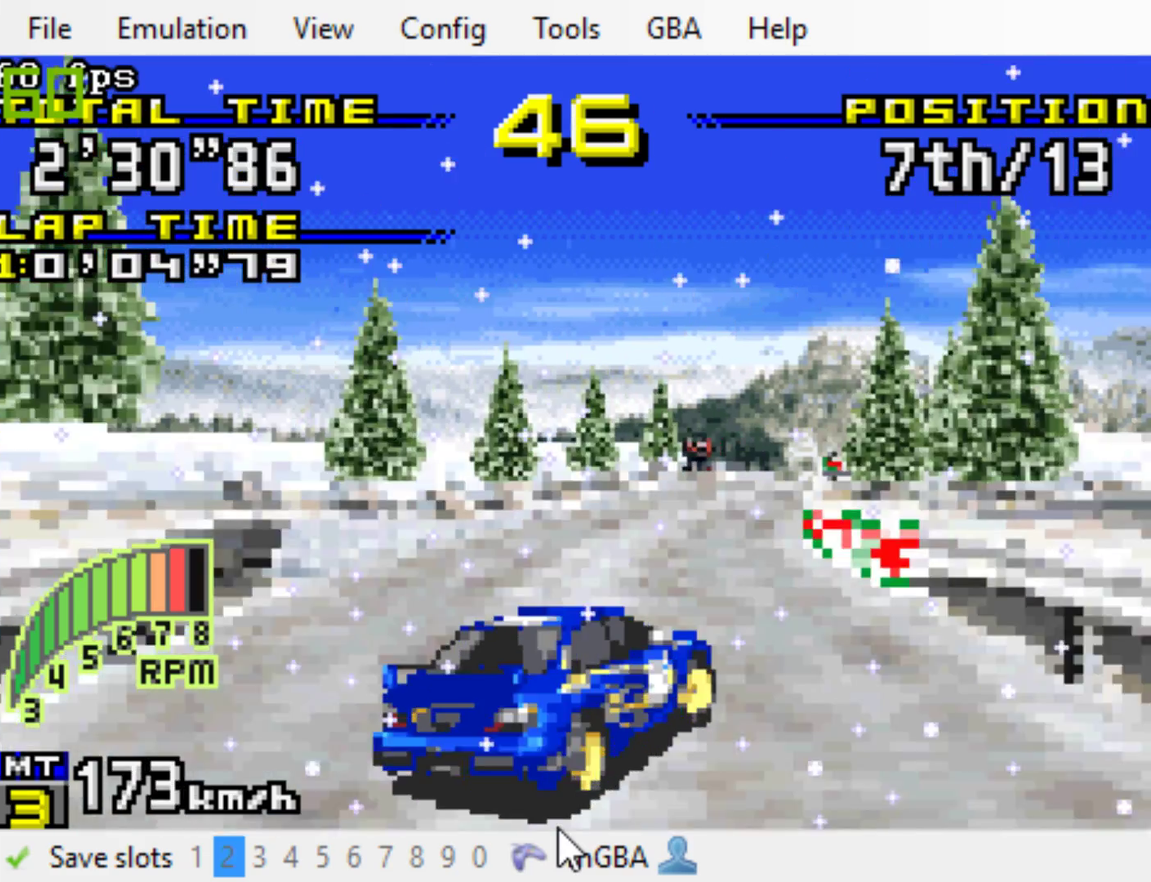
{"buttons": ["B", "DPAD_RIGHT"], "events": []}
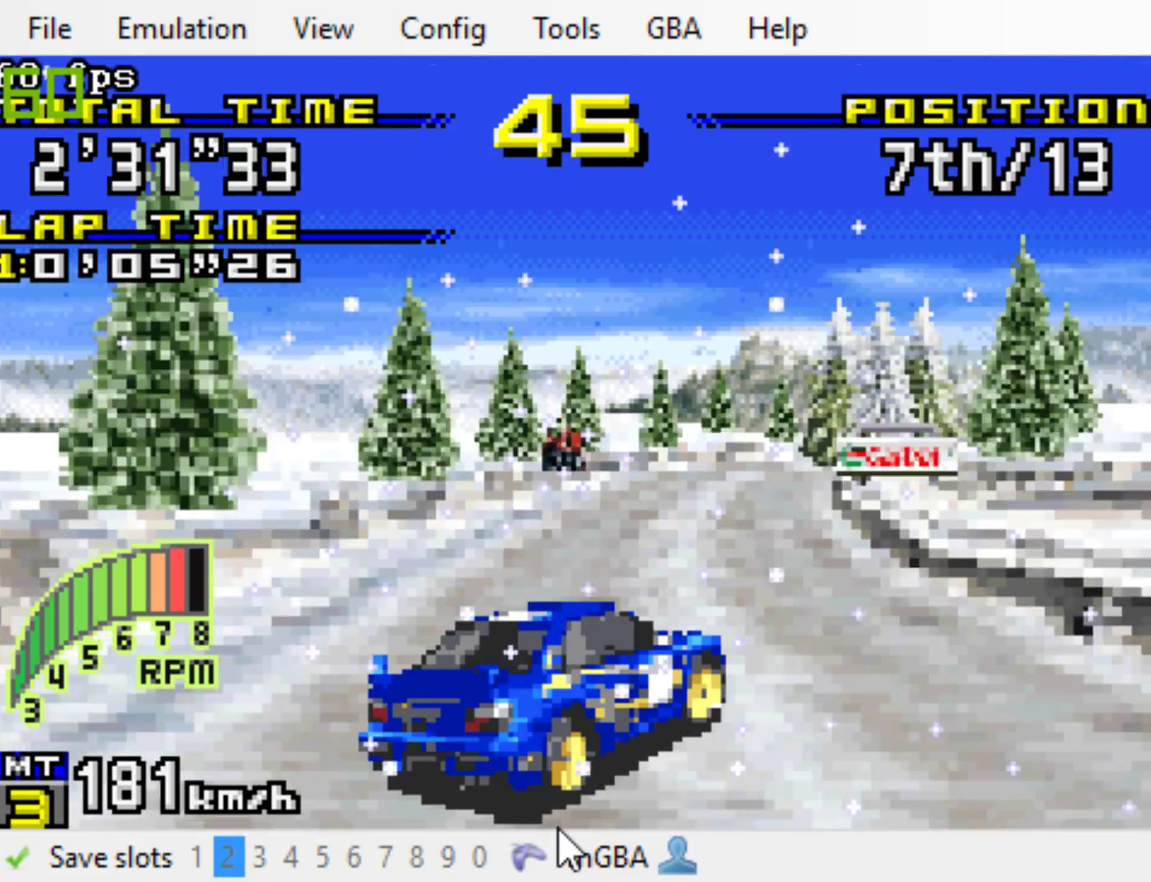
{"buttons": ["B", "DPAD_RIGHT"], "events": [[183, "R1", "down"], [350, "R1", "up"]]}
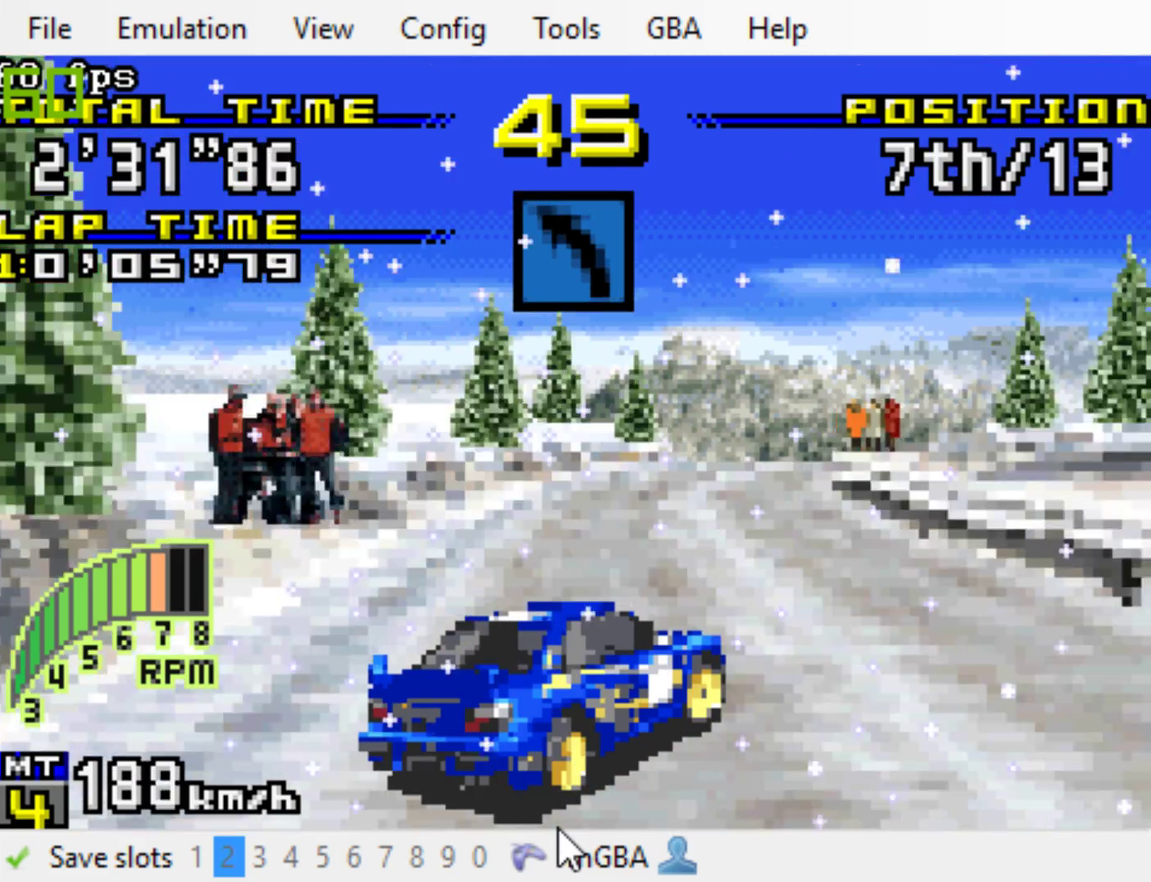
{"buttons": ["B", "DPAD_RIGHT"], "events": []}
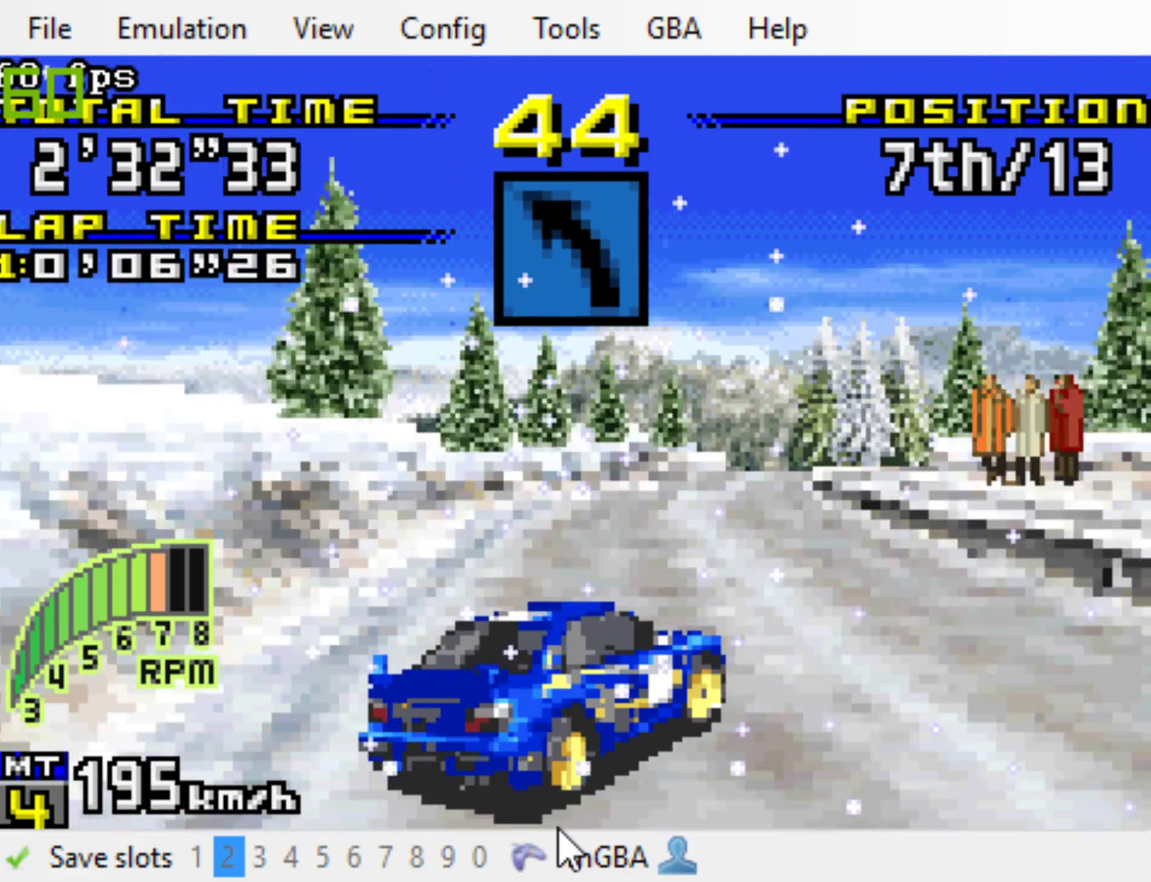
{"buttons": ["B", "DPAD_RIGHT"], "events": []}
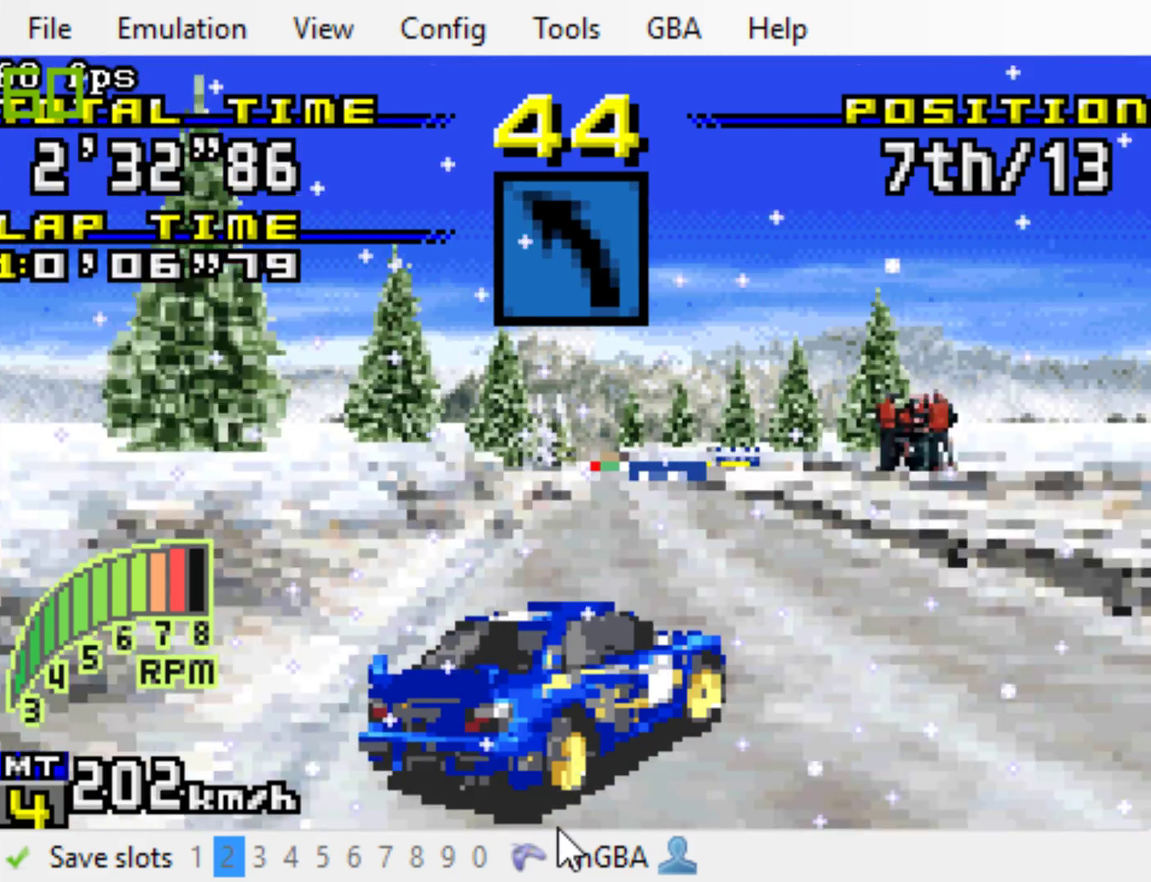
{"buttons": ["B"], "events": [[200, "DPAD_RIGHT", "up"]]}
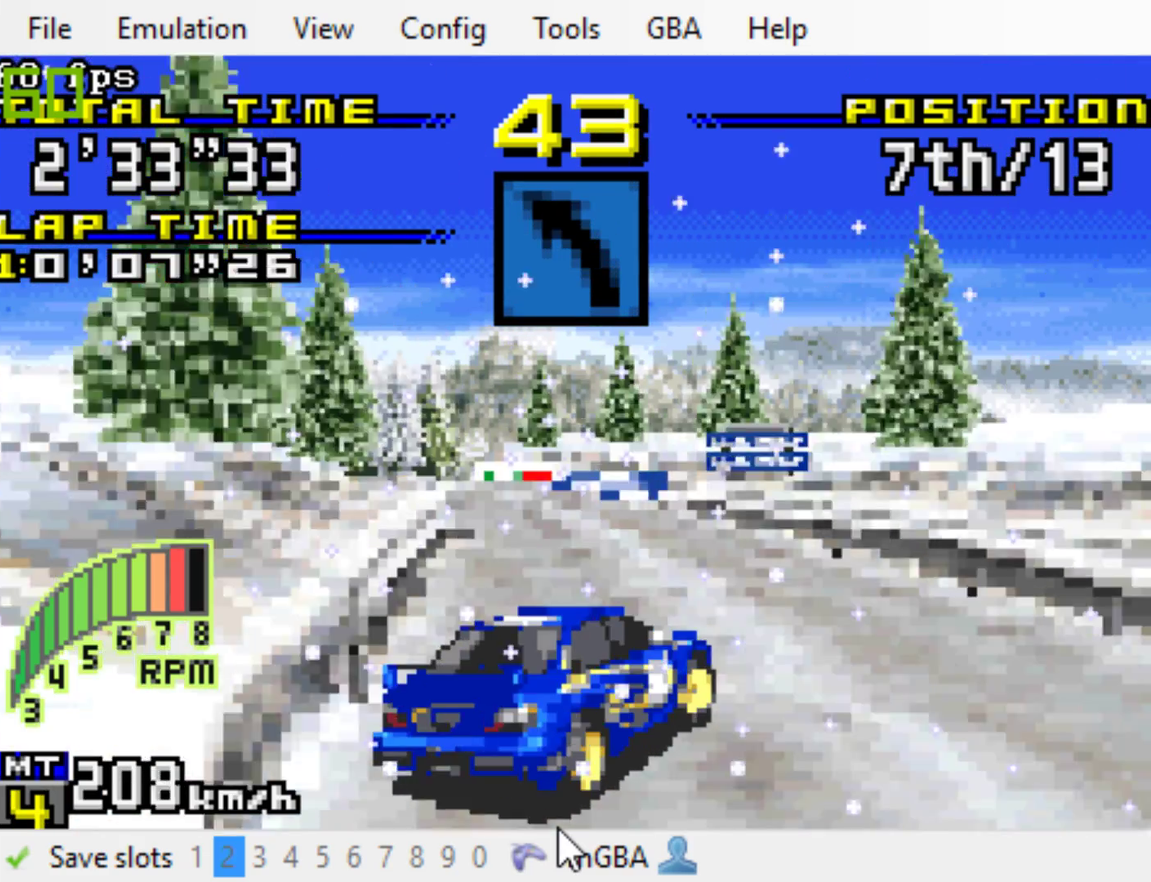
{"buttons": ["B", "DPAD_LEFT"], "events": [[133, "DPAD_LEFT", "down"], [283, "DPAD_LEFT", "up"], [350, "DPAD_LEFT", "down"]]}
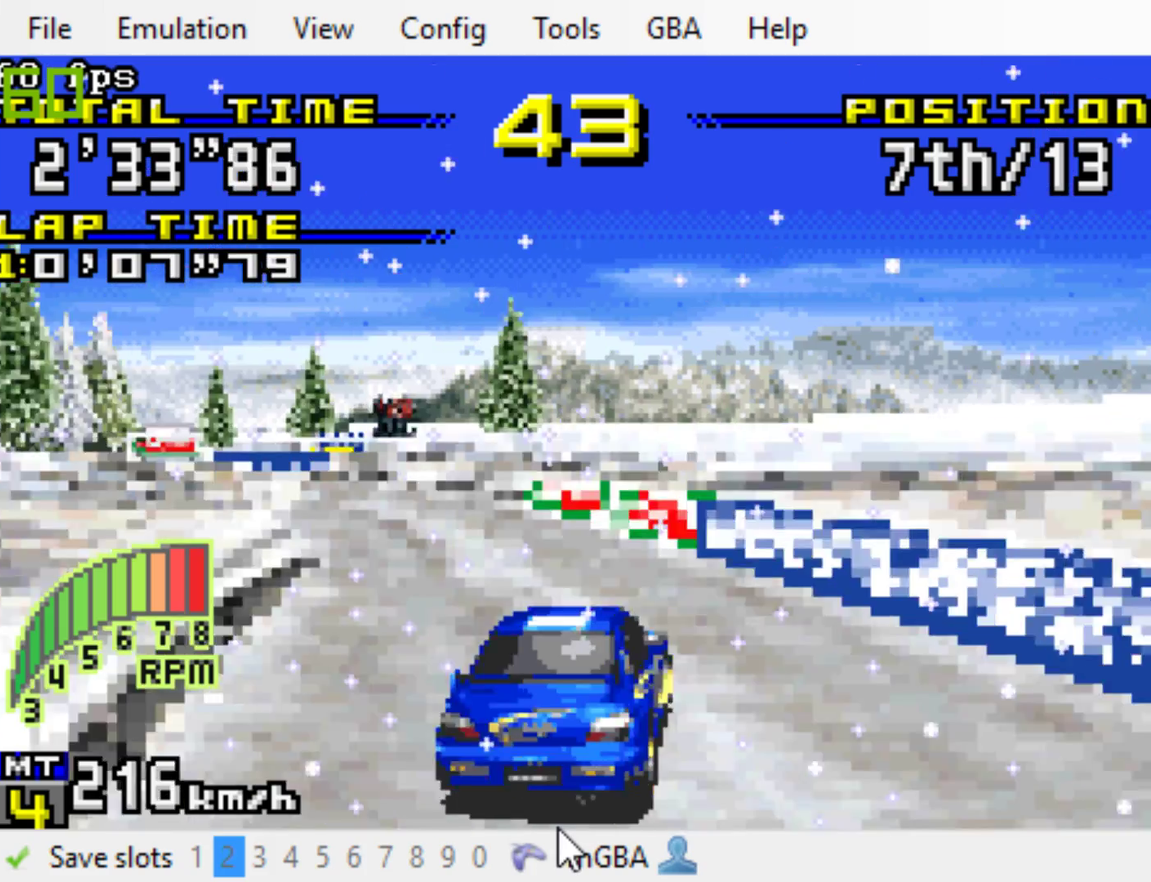
{"buttons": ["B", "DPAD_LEFT"], "events": []}
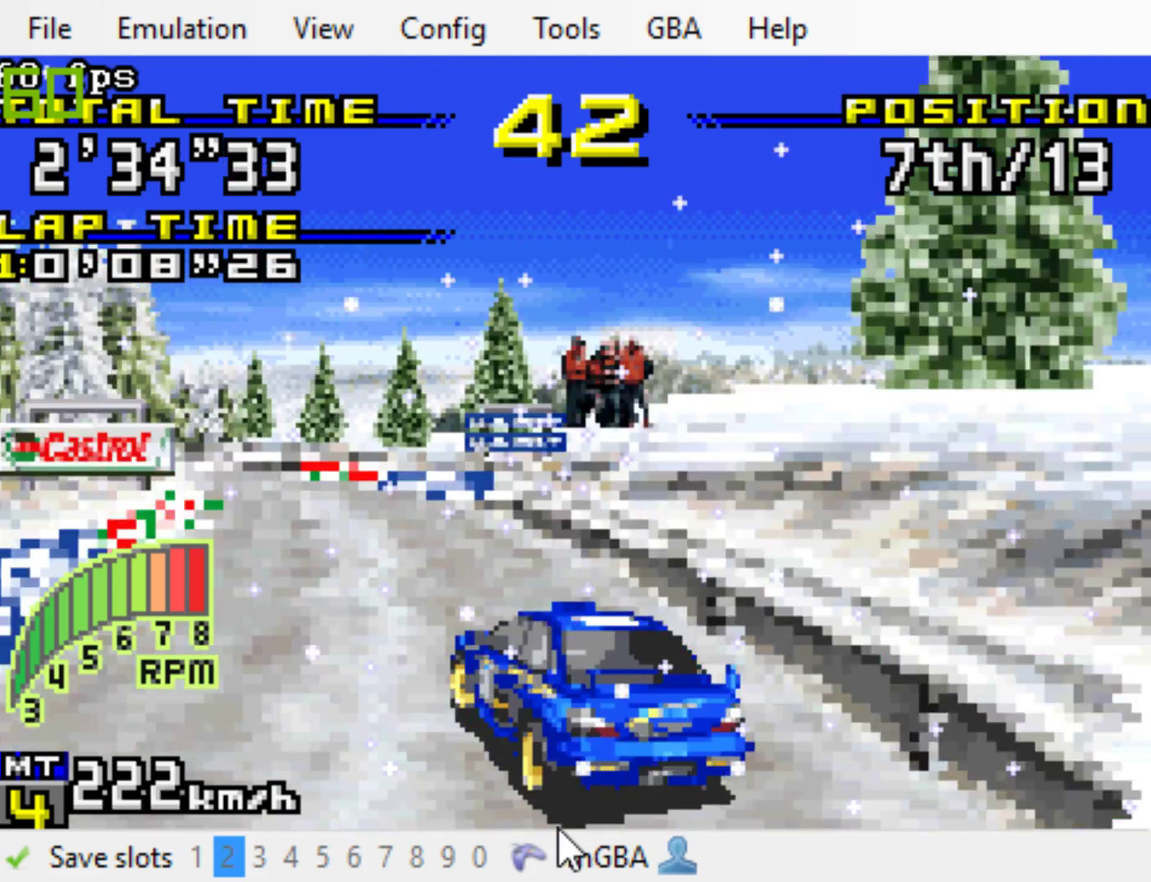
{"buttons": ["B", "L1", "DPAD_LEFT"], "events": [[450, "L1", "down"]]}
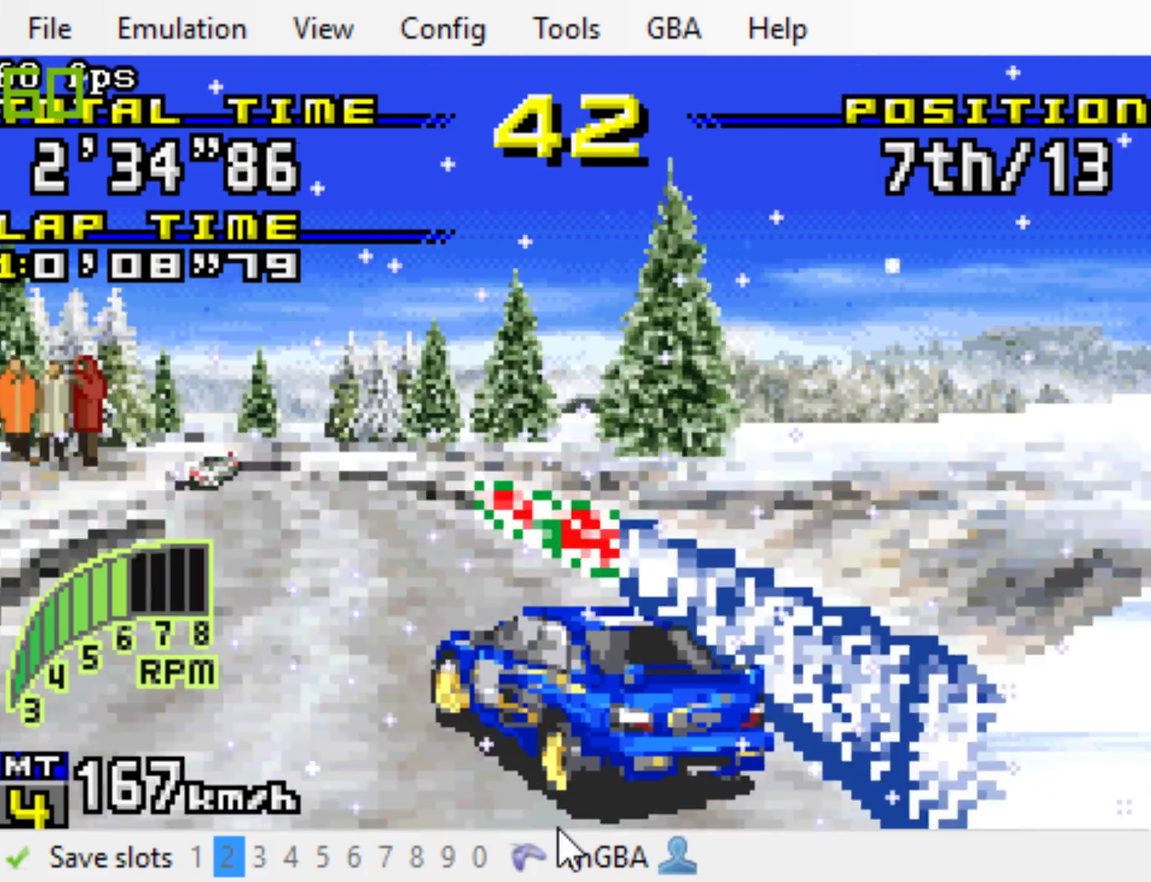
{"buttons": ["B", "DPAD_LEFT"], "events": [[117, "L1", "up"]]}
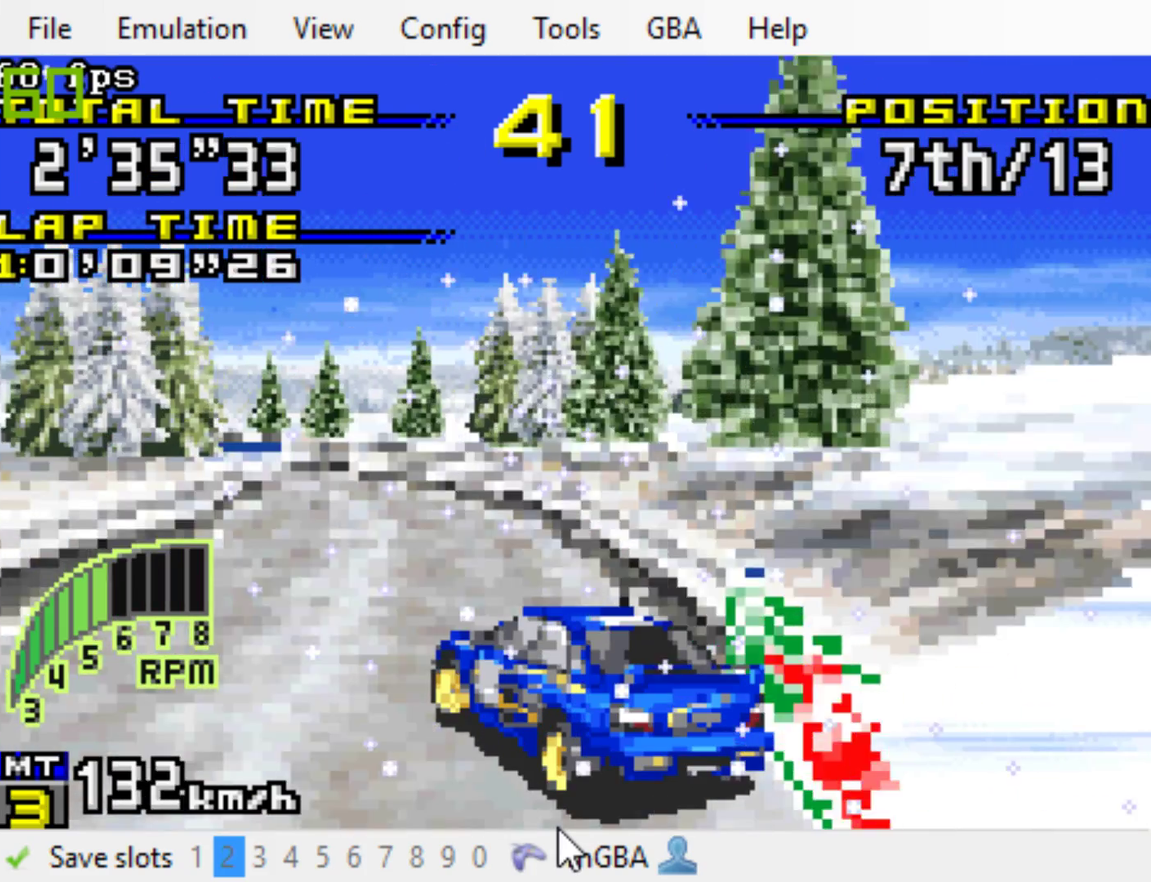
{"buttons": ["B", "DPAD_LEFT"], "events": []}
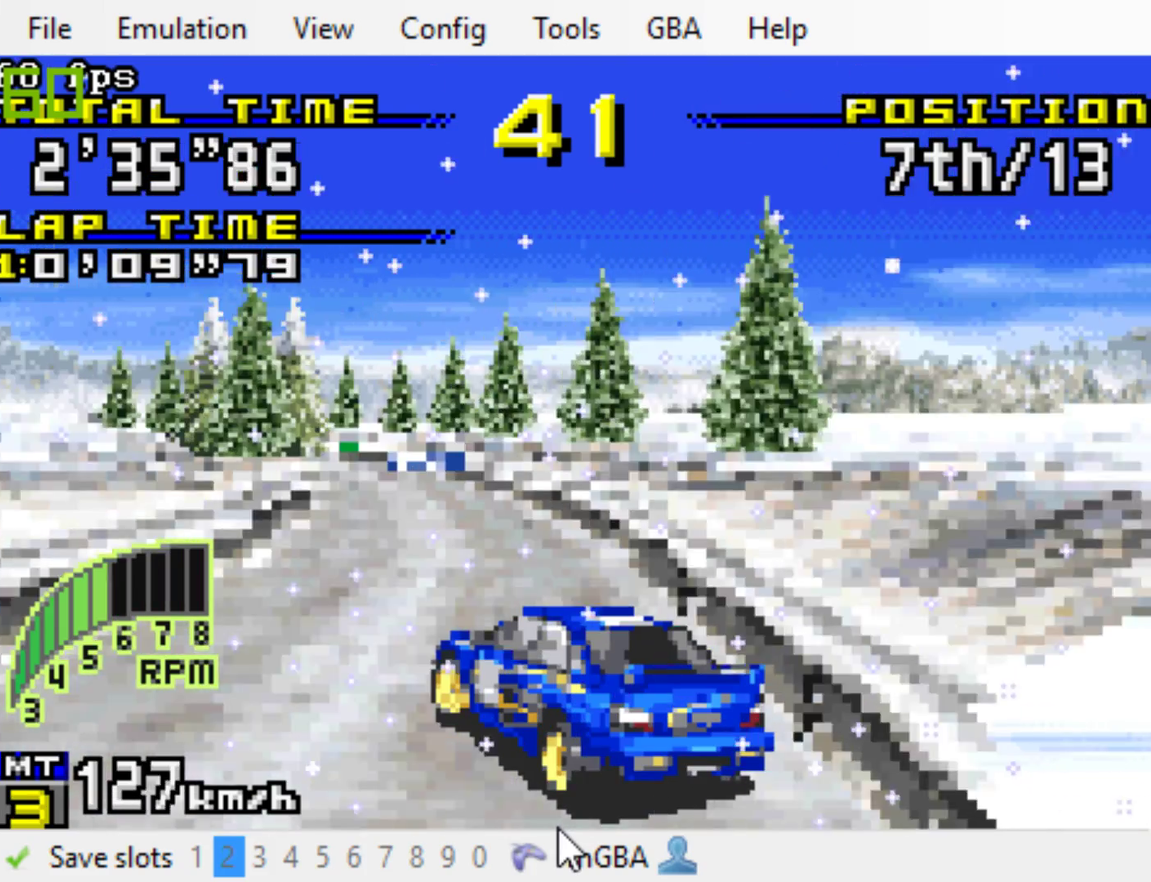
{"buttons": ["B"], "events": [[467, "DPAD_LEFT", "up"]]}
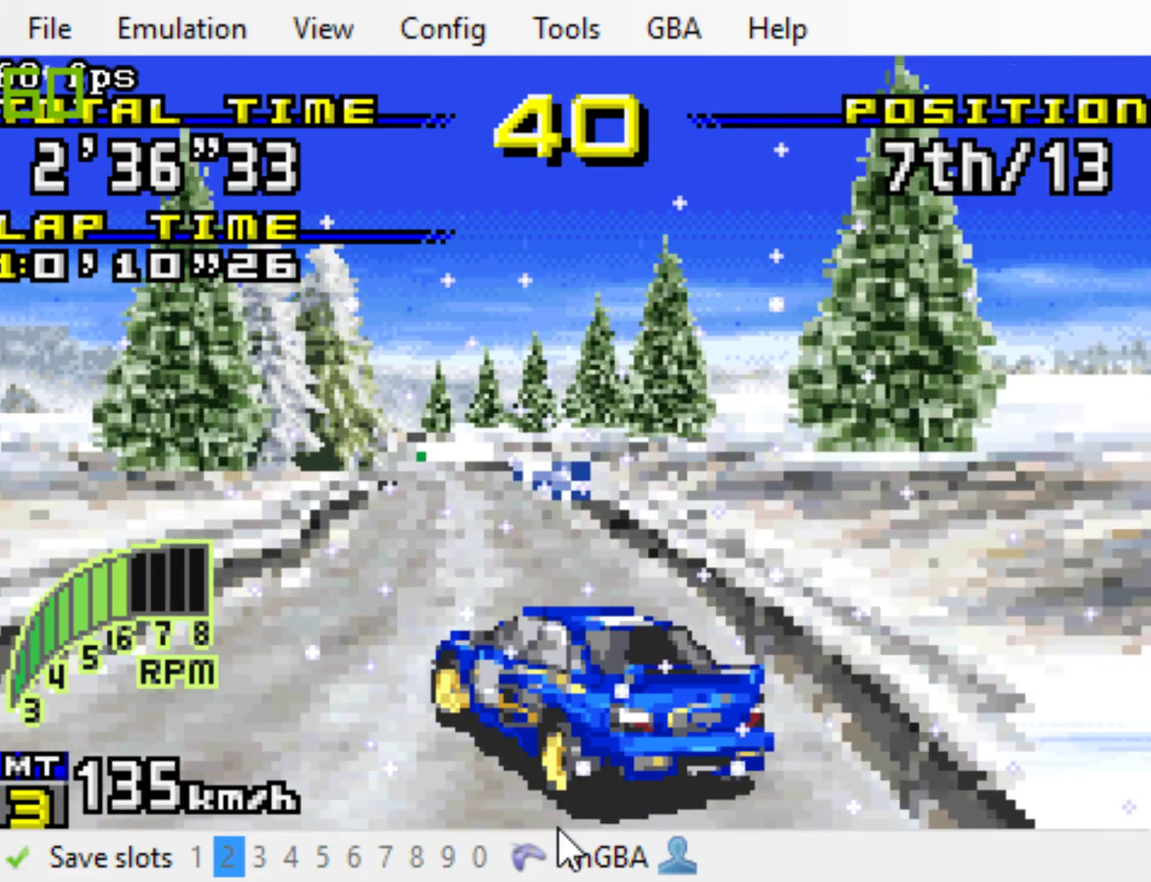
{"buttons": ["B", "DPAD_LEFT"], "events": [[133, "DPAD_LEFT", "down"]]}
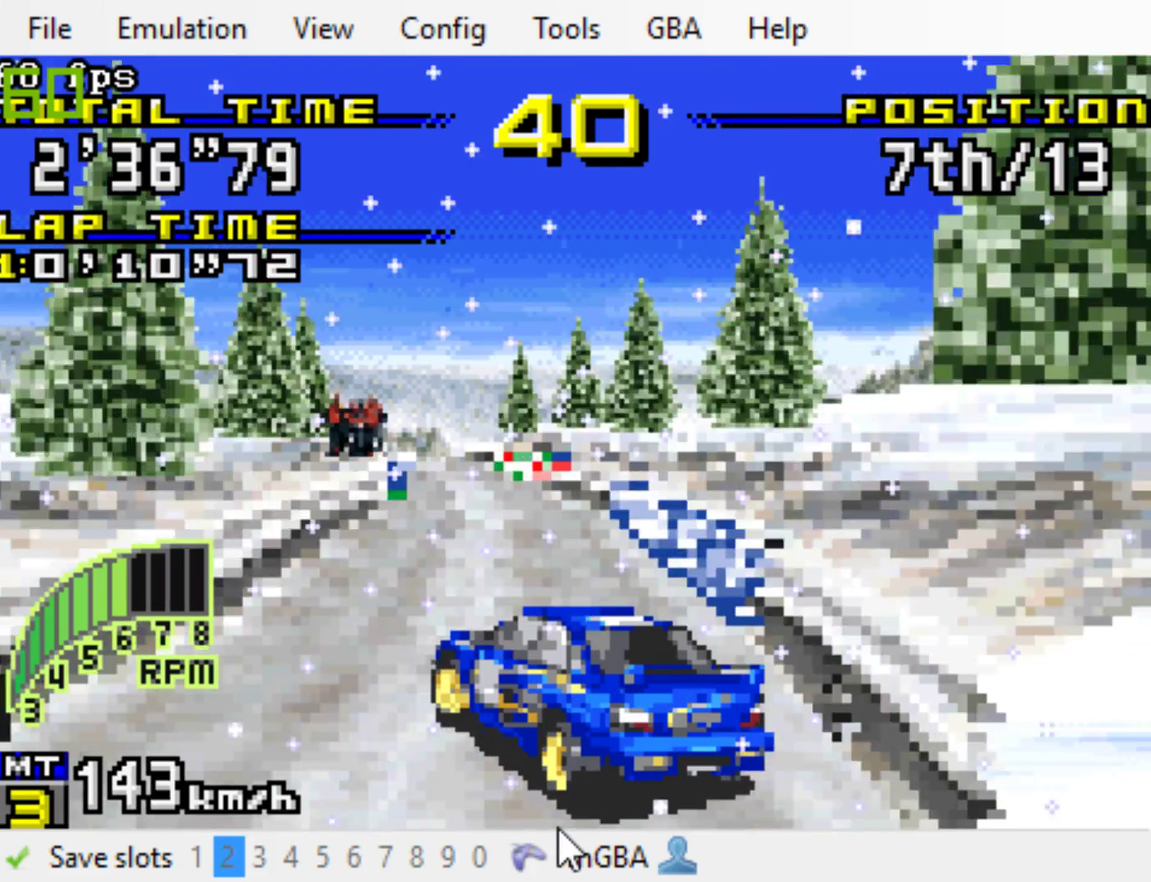
{"buttons": ["B"], "events": [[283, "DPAD_LEFT", "up"]]}
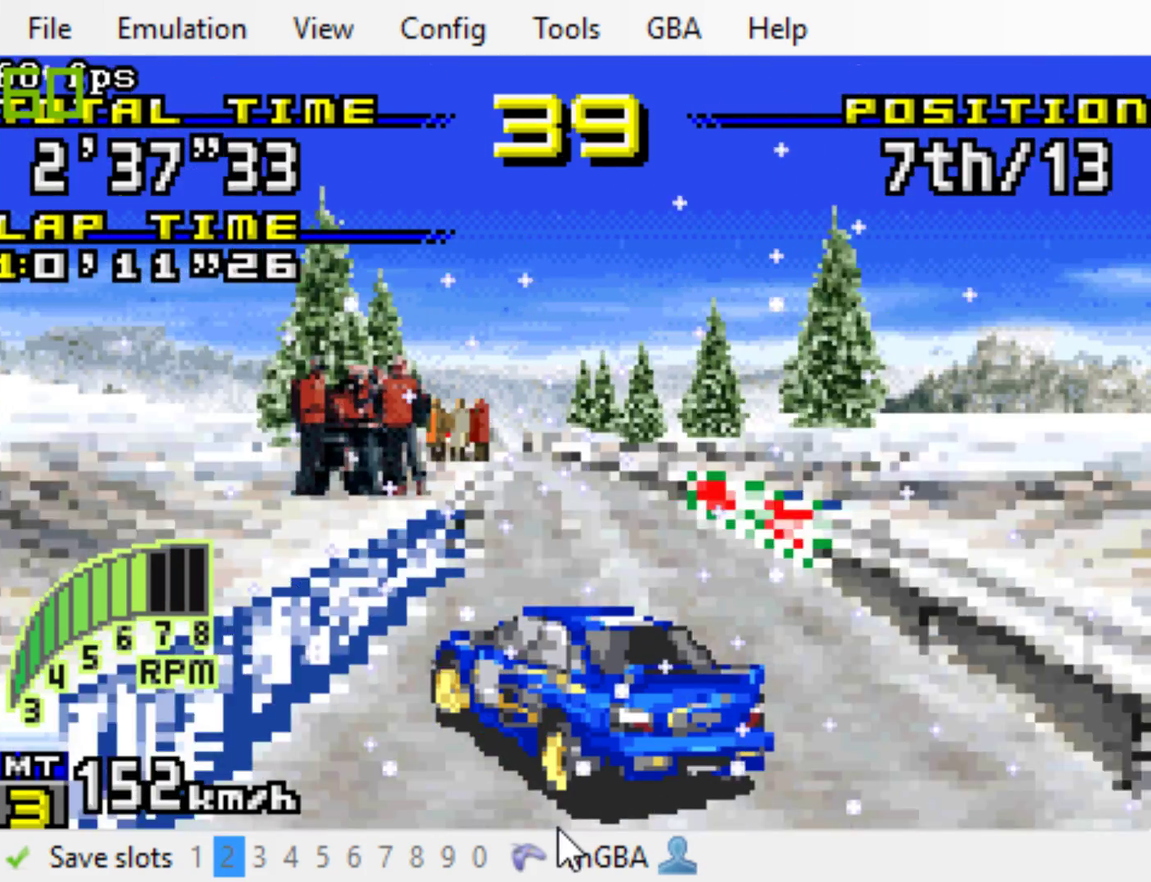
{"buttons": ["B"], "events": []}
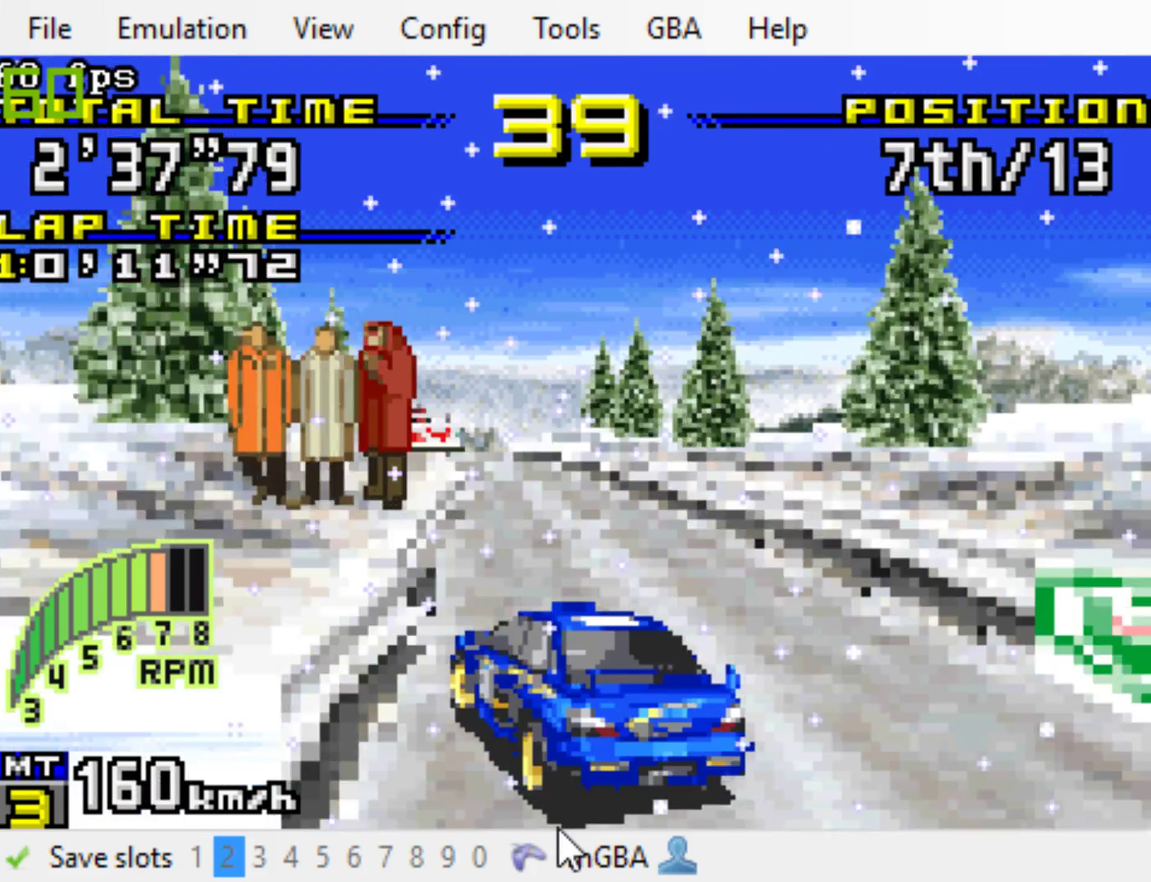
{"buttons": ["B"], "events": [[250, "DPAD_LEFT", "down"], [417, "DPAD_LEFT", "up"]]}
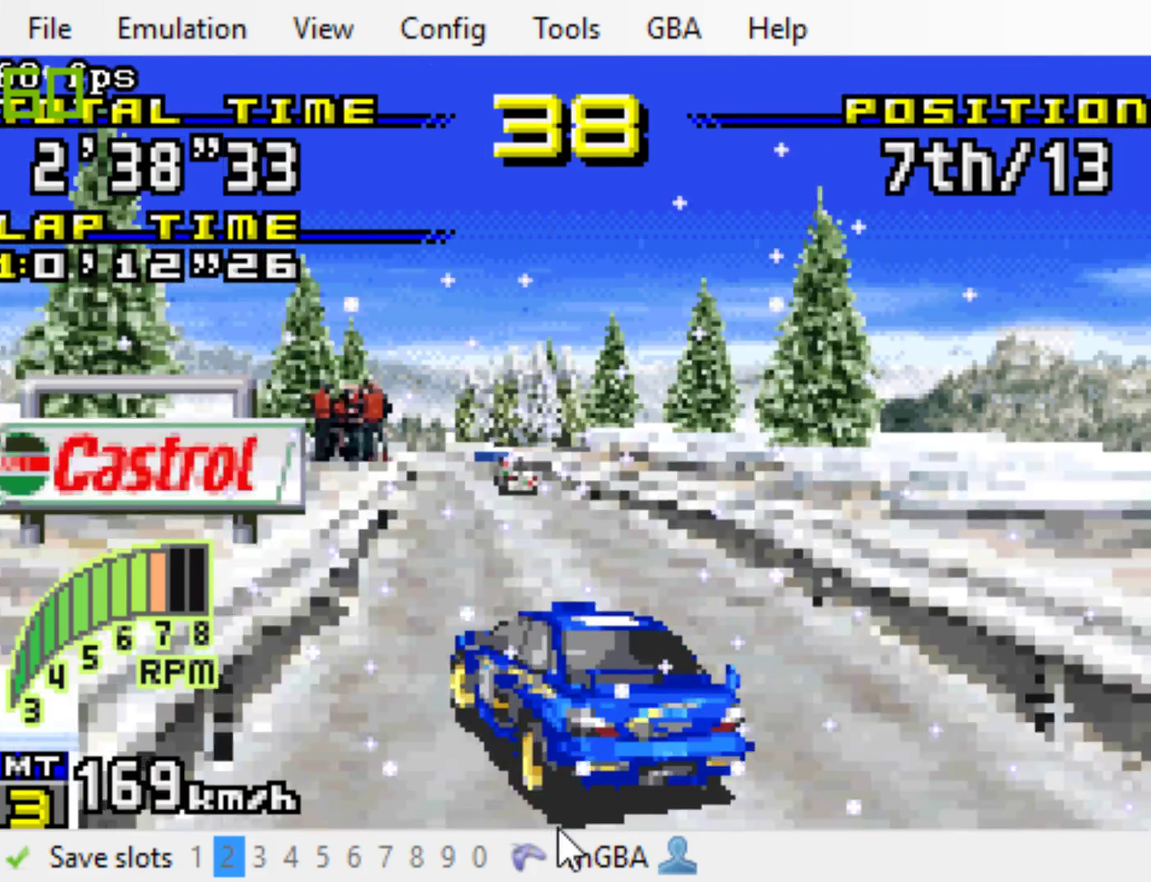
{"buttons": ["B"], "events": [[133, "DPAD_LEFT", "down"], [467, "DPAD_LEFT", "up"]]}
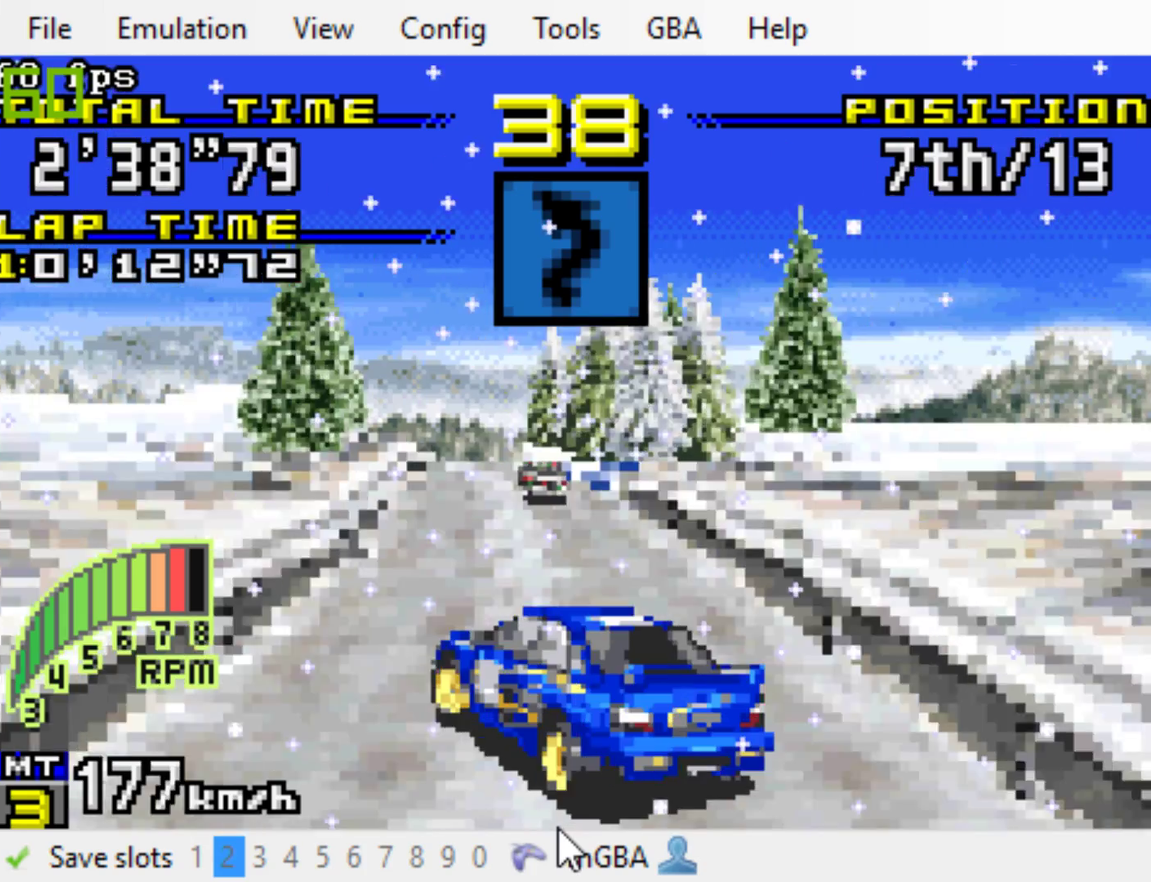
{"buttons": ["B"], "events": [[200, "DPAD_LEFT", "down"], [367, "DPAD_LEFT", "up"]]}
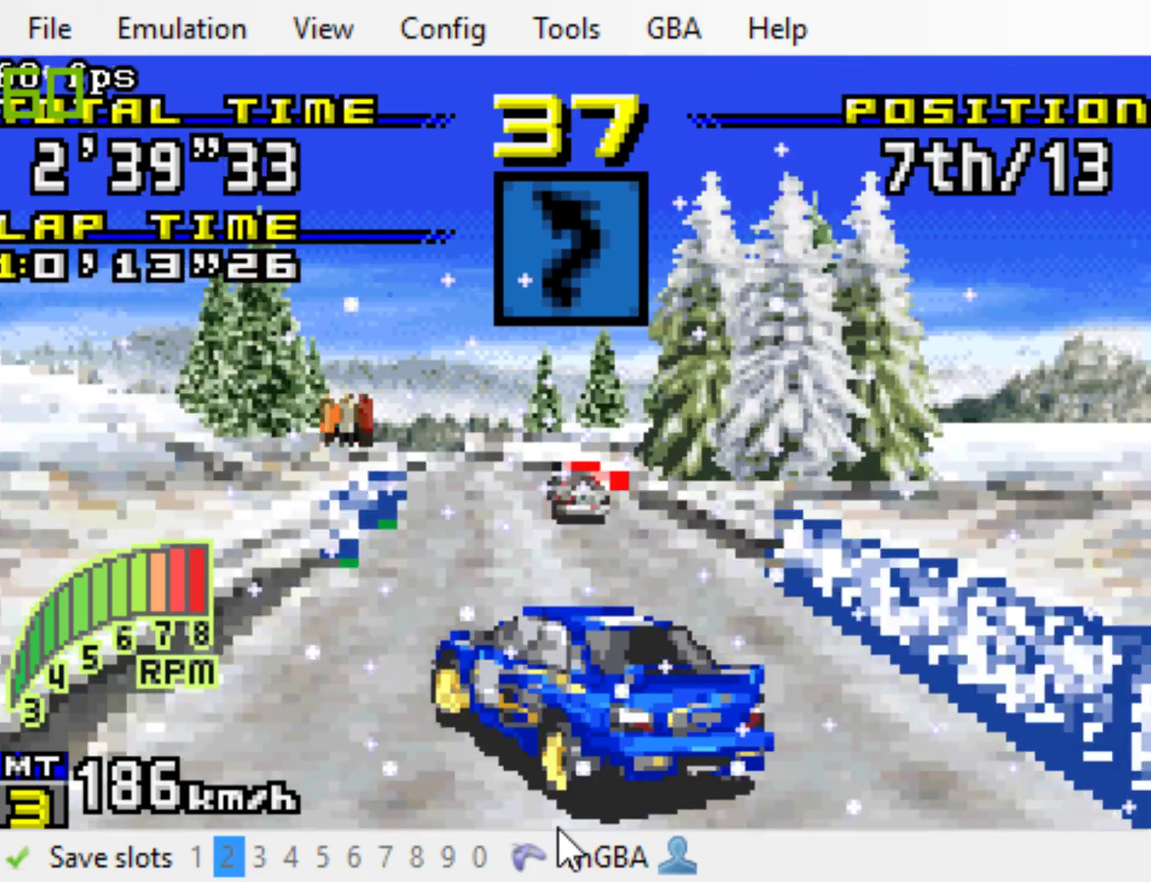
{"buttons": ["B", "R1"], "events": [[67, "DPAD_LEFT", "down"], [433, "R1", "down"], [467, "DPAD_LEFT", "up"]]}
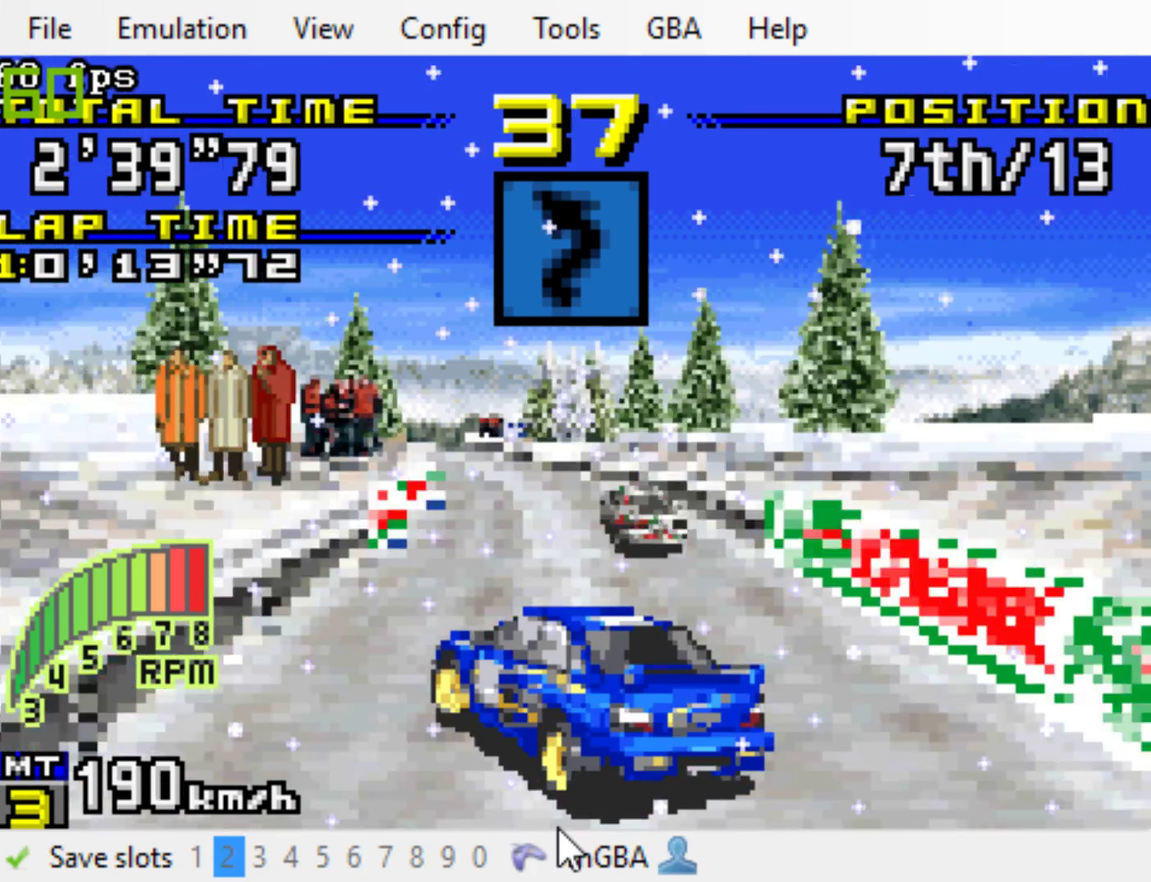
{"buttons": ["B", "DPAD_LEFT"], "events": [[100, "DPAD_LEFT", "down"], [100, "R1", "up"], [250, "DPAD_LEFT", "up"], [383, "DPAD_LEFT", "down"]]}
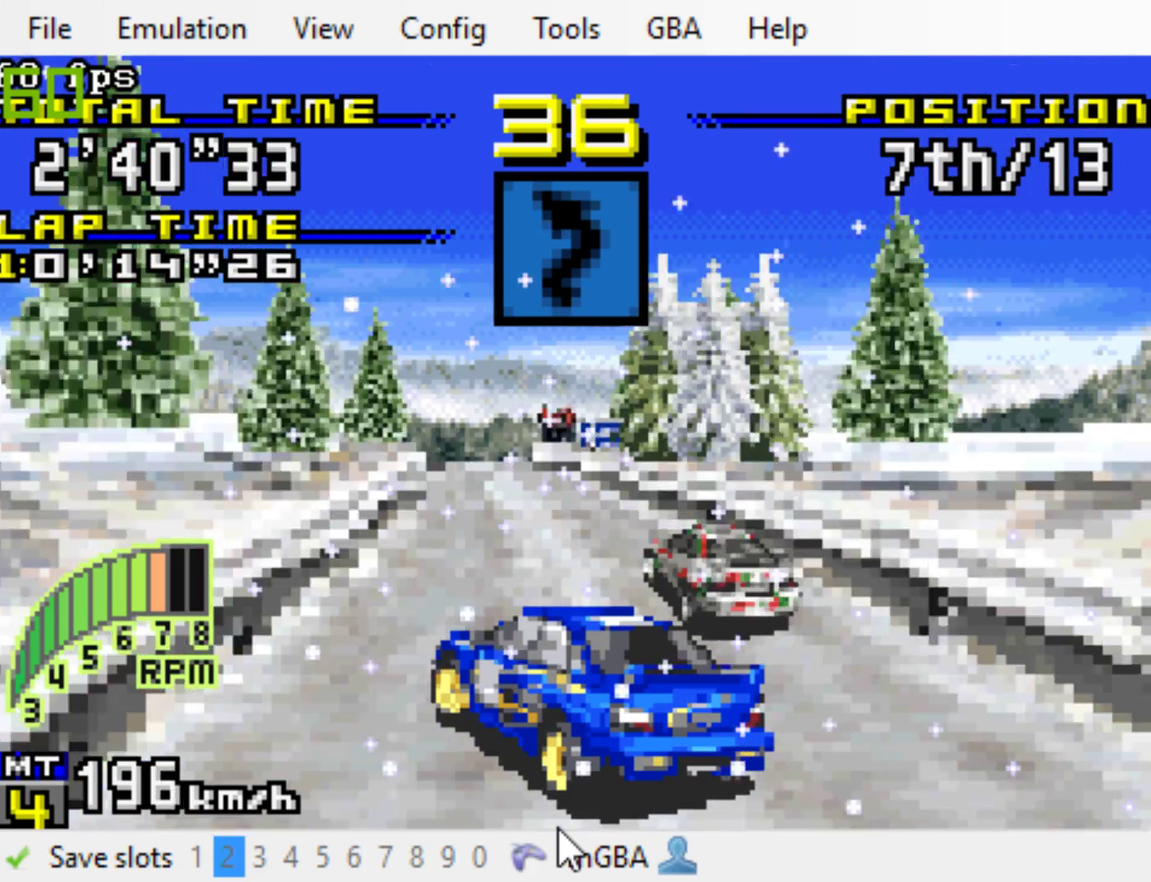
{"buttons": ["B"], "events": [[117, "DPAD_LEFT", "up"]]}